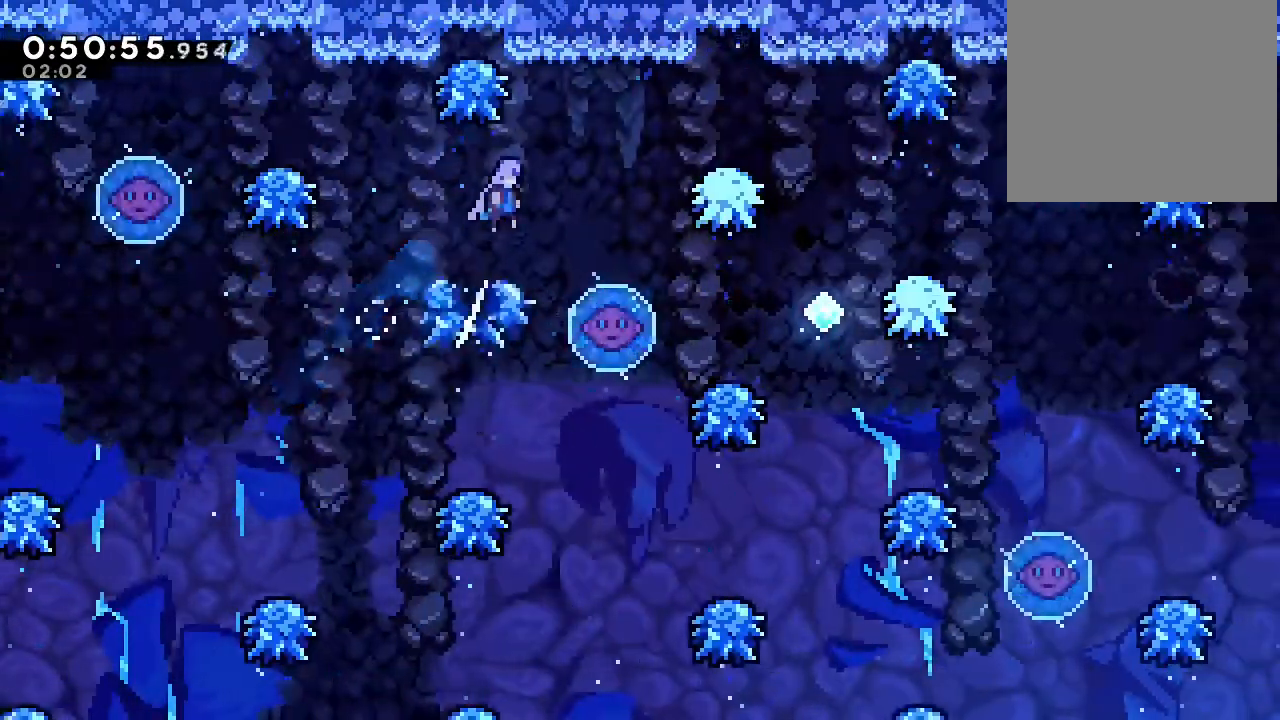
Gameplay with a controller (Nintendo layout); each line is a JSON object with the inputs held at the frame after it (dt_ms = milliseconds from this image to that frame). "events" lists button and stick changes between this image and that frame as [ms after this image, input, new state], when the widget could be followed in between. Not read: DPAD_LEFT L1 L2 L3 R1 R3 X.
{"dt_ms": 1000, "buttons": ["B", "DPAD_RIGHT"], "left_stick": "center", "right_stick": "center", "events": [[200, "DPAD_DOWN", "down"], [233, "Y", "down"], [367, "Y", "up"], [500, "Y", "down"], [667, "Y", "up"], [717, "DPAD_DOWN", "up"], [950, "DPAD_RIGHT", "up"], [1000, "DPAD_RIGHT", "down"]]}
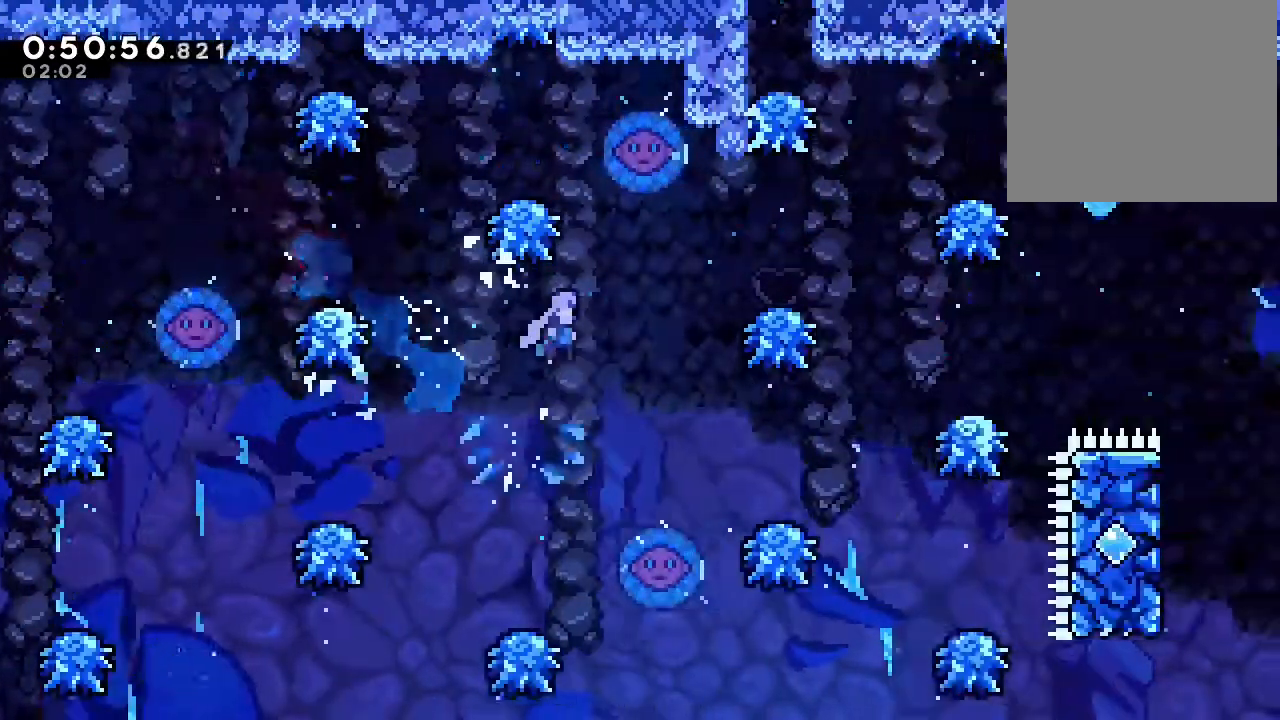
{"dt_ms": 500, "buttons": ["B", "DPAD_RIGHT"], "left_stick": "center", "right_stick": "center", "events": []}
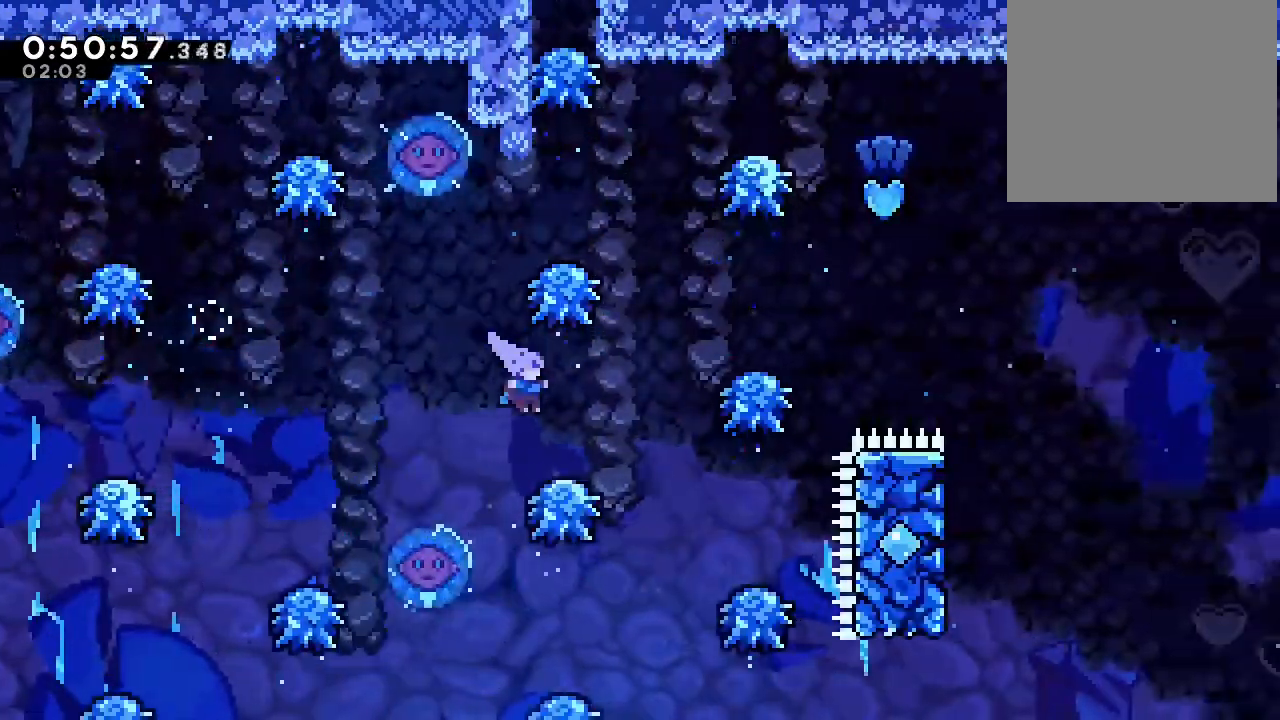
{"dt_ms": 500, "buttons": ["B", "DPAD_RIGHT"], "left_stick": "center", "right_stick": "center", "events": []}
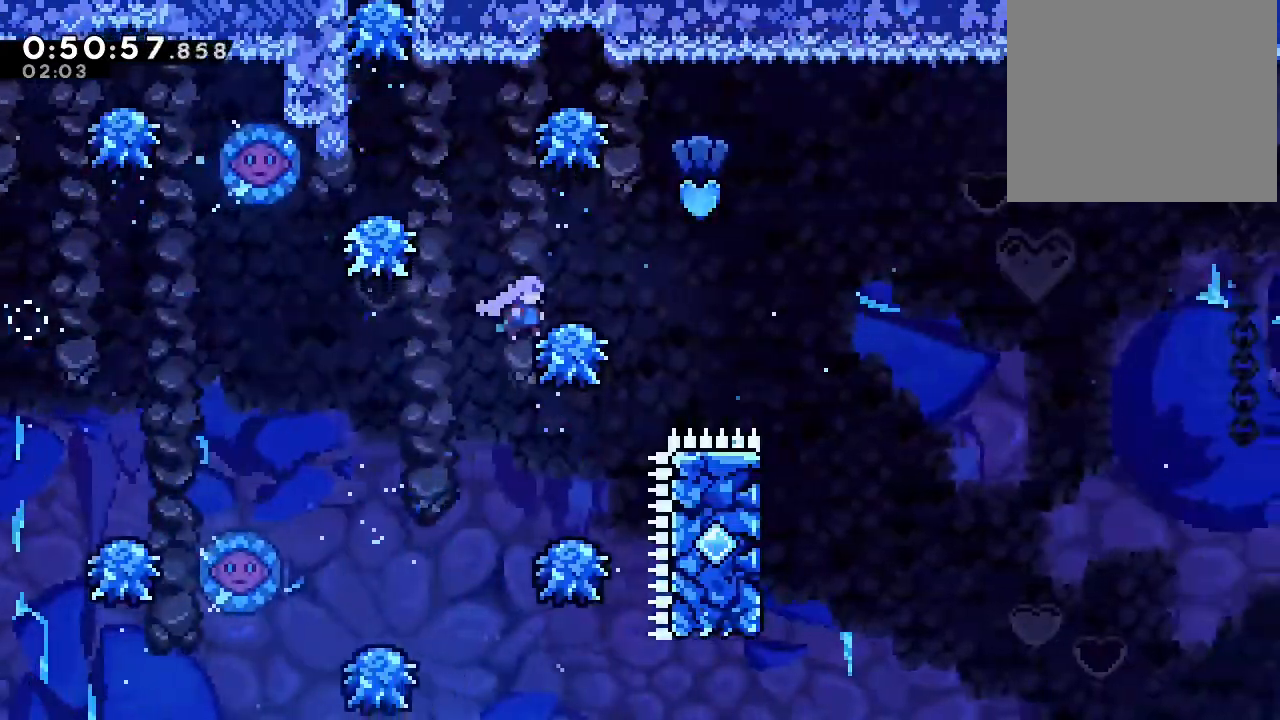
{"dt_ms": 500, "buttons": ["B", "Y"], "left_stick": "center", "right_stick": "center", "events": [[417, "DPAD_RIGHT", "up"], [467, "Y", "down"]]}
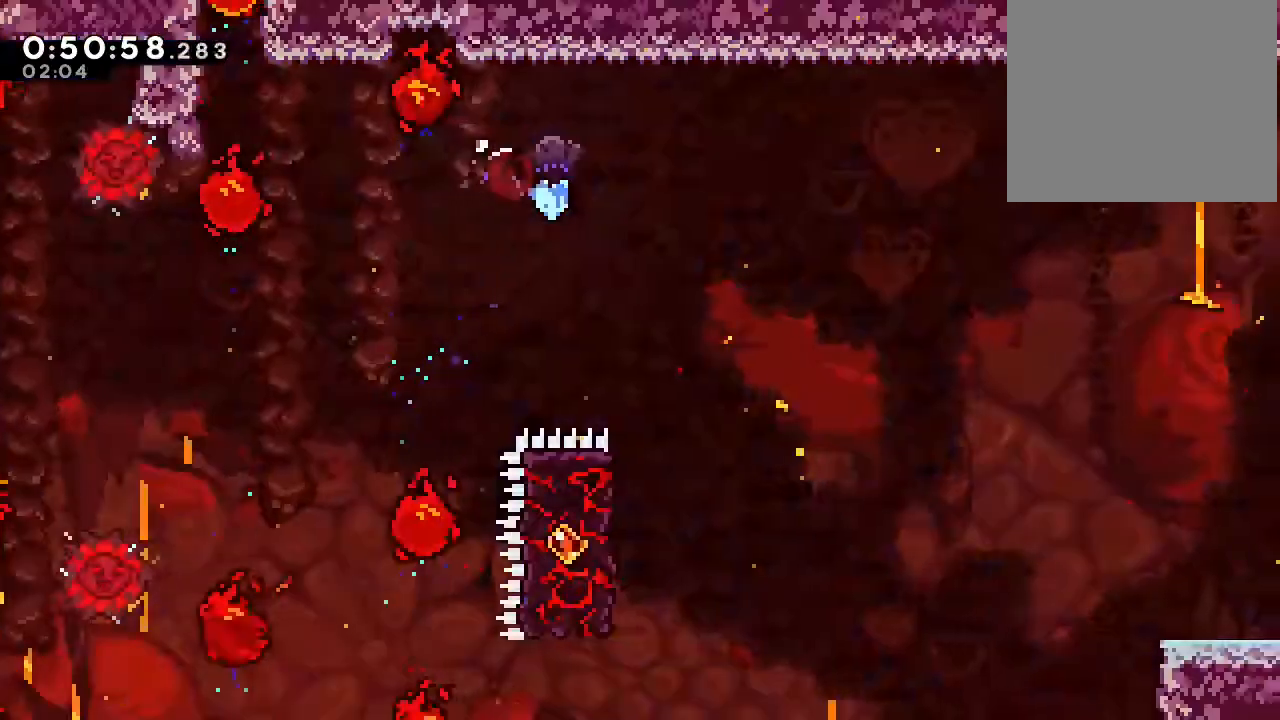
{"dt_ms": 500, "buttons": ["A", "B", "DPAD_UP"], "left_stick": "center", "right_stick": "center", "events": [[133, "DPAD_UP", "down"], [383, "Y", "up"], [467, "A", "down"]]}
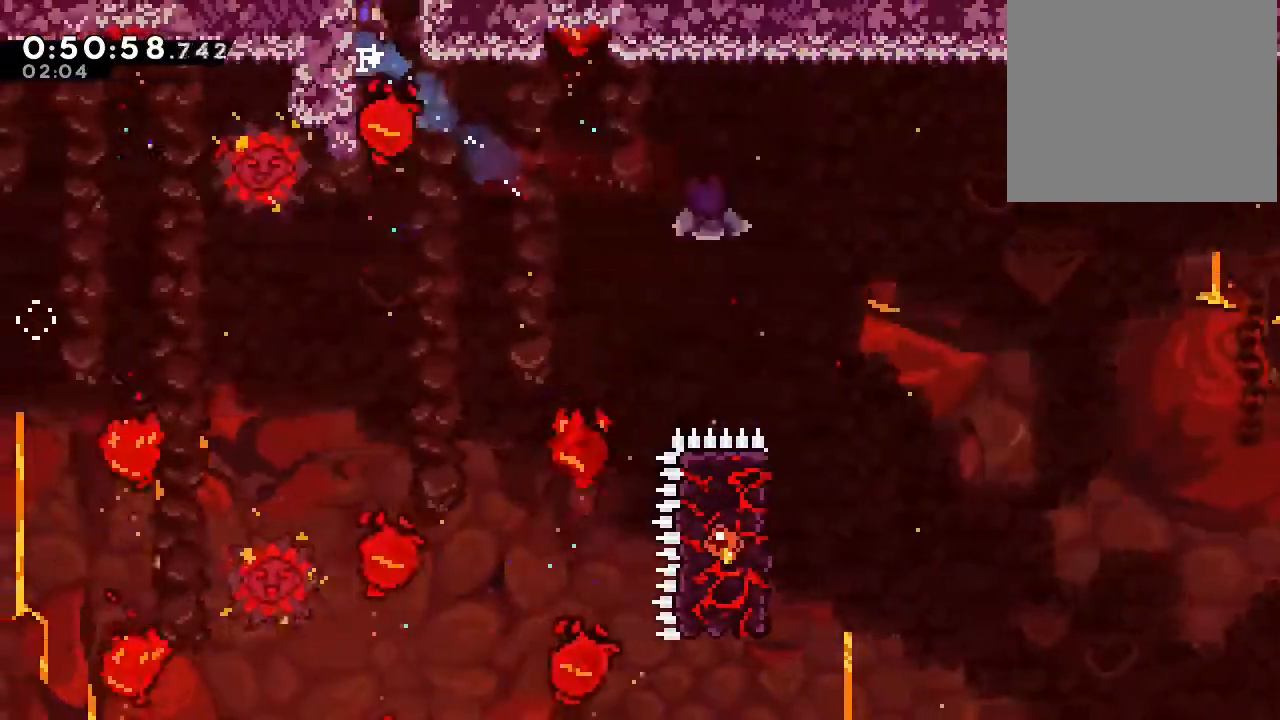
{"dt_ms": 500, "buttons": [], "left_stick": "center", "right_stick": "center", "events": [[50, "A", "up"], [117, "A", "down"], [267, "A", "up"], [300, "B", "up"], [383, "DPAD_UP", "up"]]}
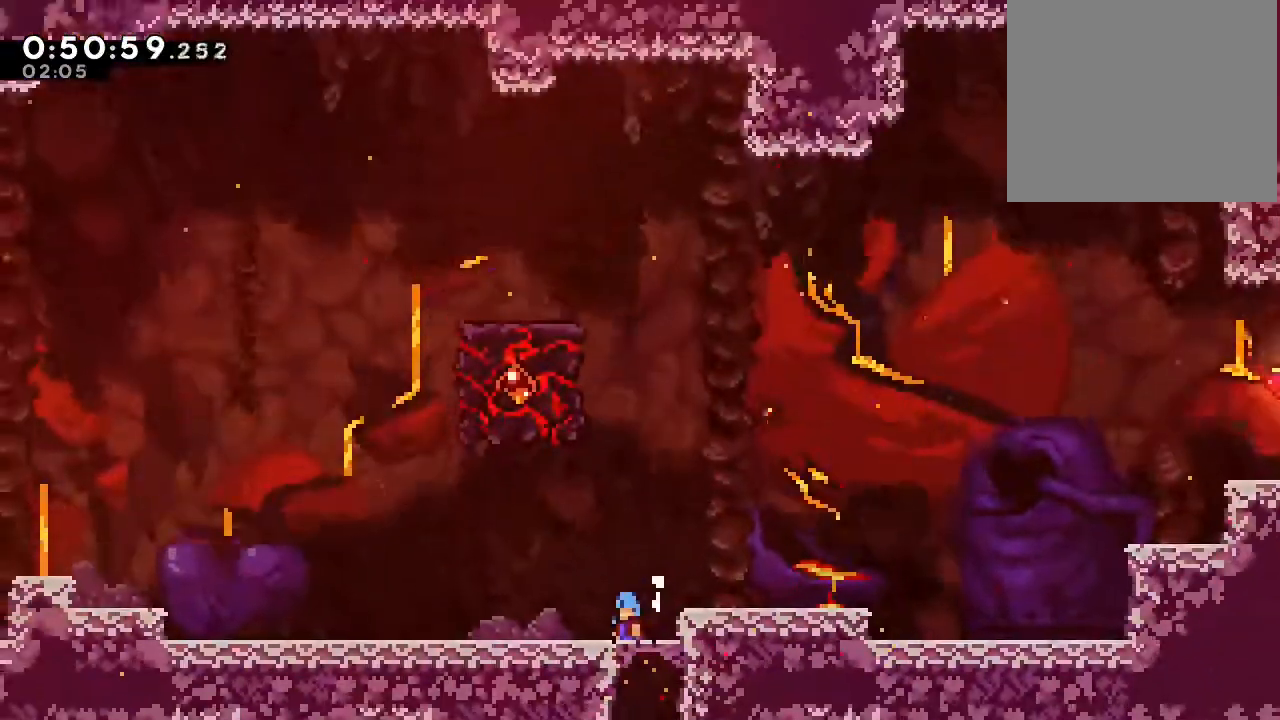
{"dt_ms": 1000, "buttons": ["A", "B", "DPAD_UP", "DPAD_RIGHT"], "left_stick": "center", "right_stick": "center", "events": [[217, "DPAD_RIGHT", "down"], [383, "DPAD_DOWN", "down"], [483, "Y", "down"], [550, "Y", "up"], [617, "DPAD_DOWN", "up"], [633, "B", "down"], [883, "DPAD_UP", "down"], [917, "A", "down"]]}
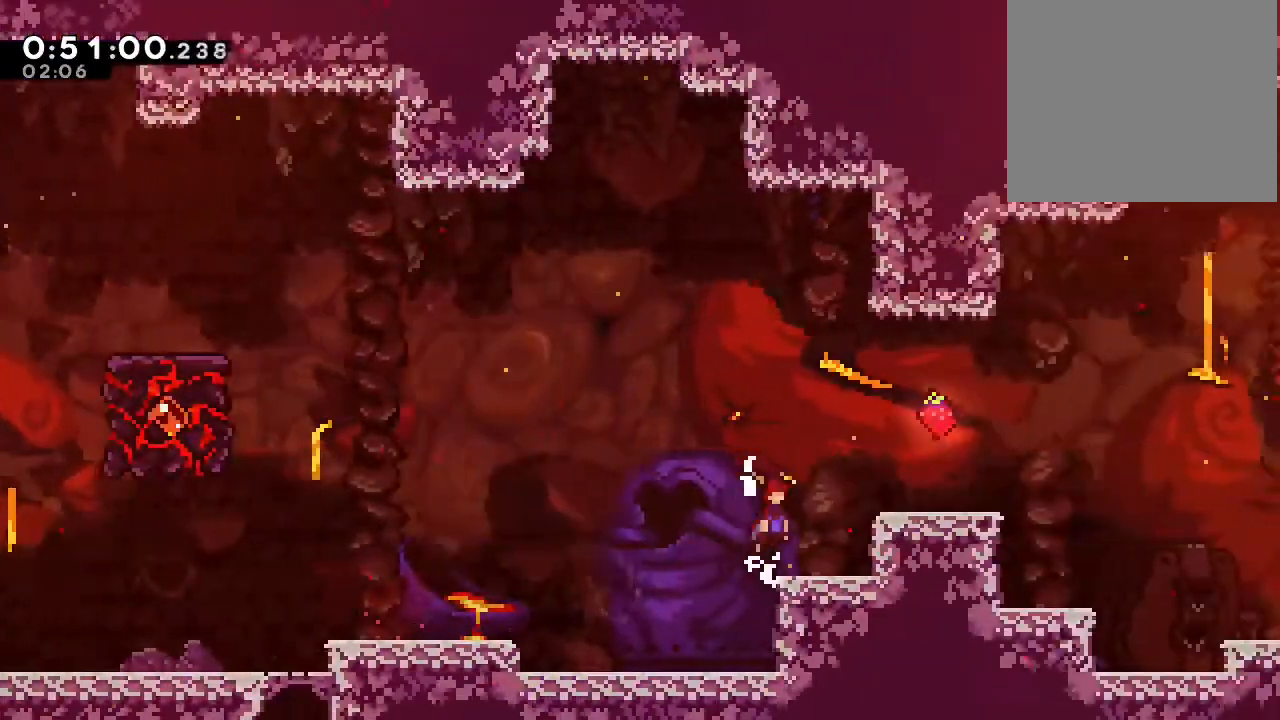
{"dt_ms": 500, "buttons": ["B", "DPAD_RIGHT"], "left_stick": "center", "right_stick": "center"}
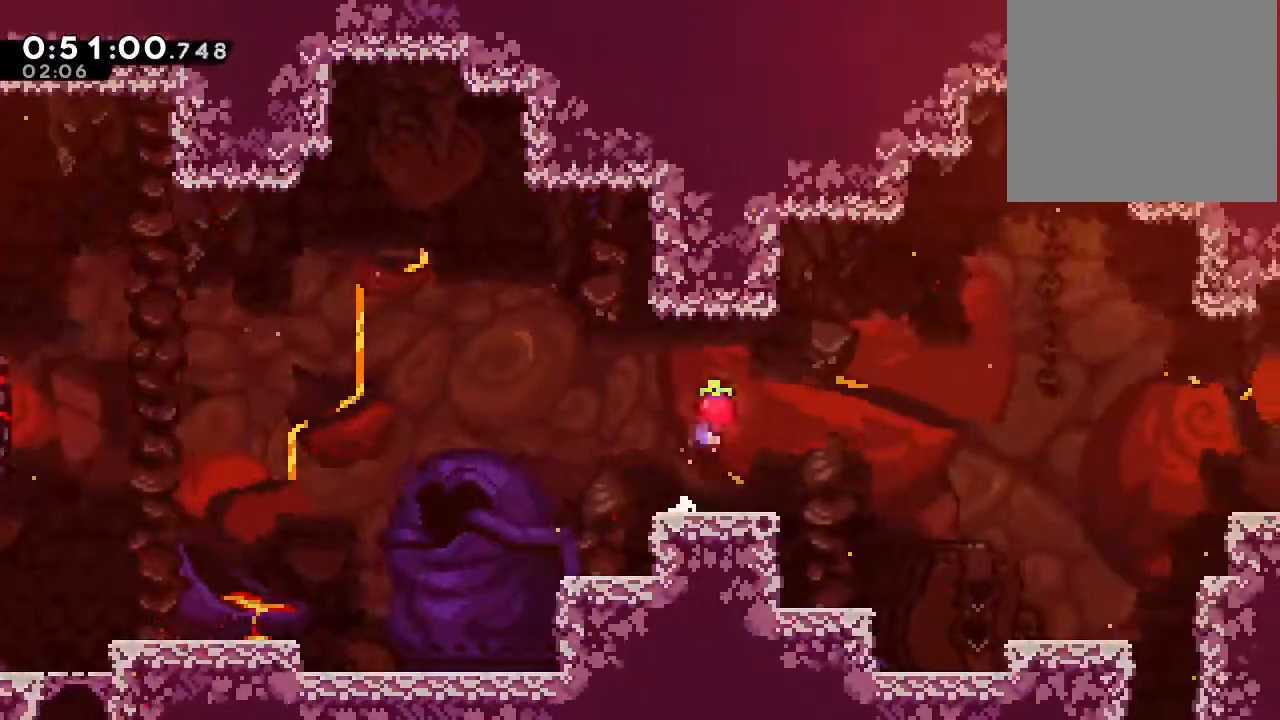
{"dt_ms": 500, "buttons": ["B", "Y", "DPAD_DOWN", "DPAD_RIGHT"], "left_stick": "center", "right_stick": "center", "events": [[317, "DPAD_DOWN", "down"], [417, "Y", "down"]]}
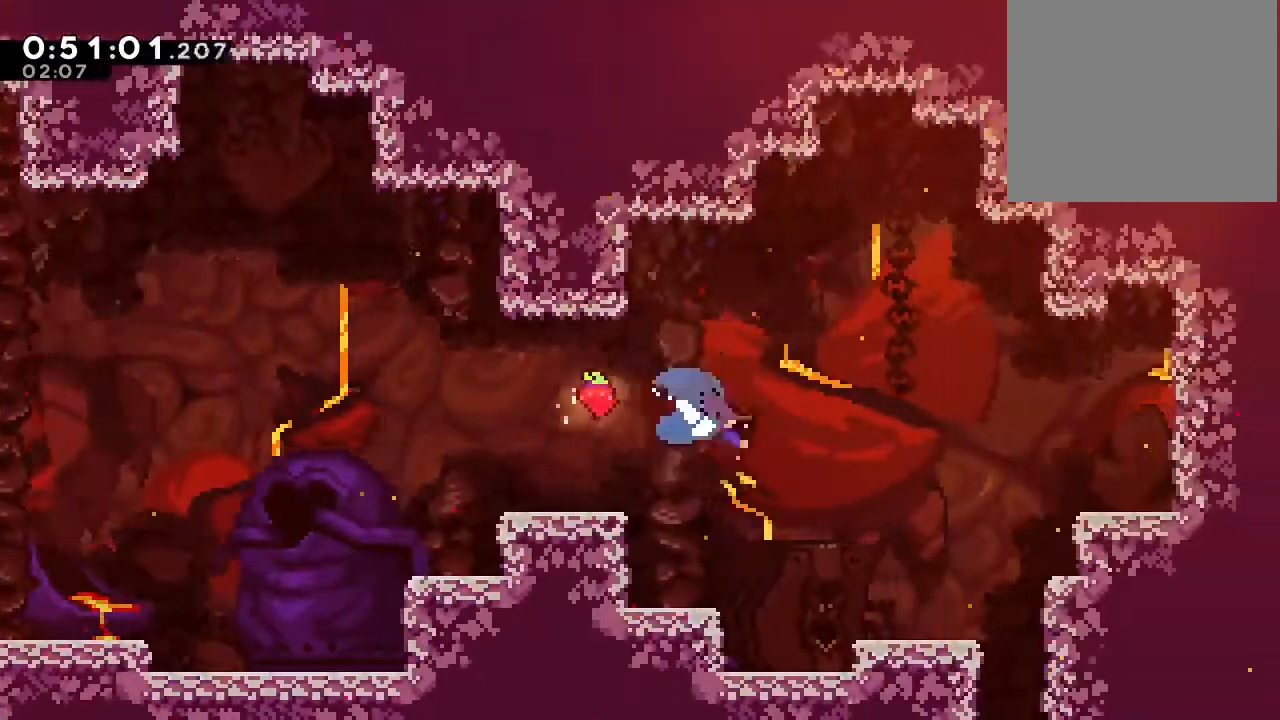
{"dt_ms": 500, "buttons": ["DPAD_RIGHT"], "left_stick": "center", "right_stick": "center", "events": [[33, "B", "up"], [33, "Y", "up"], [50, "DPAD_DOWN", "up"], [300, "B", "down"], [367, "B", "up"]]}
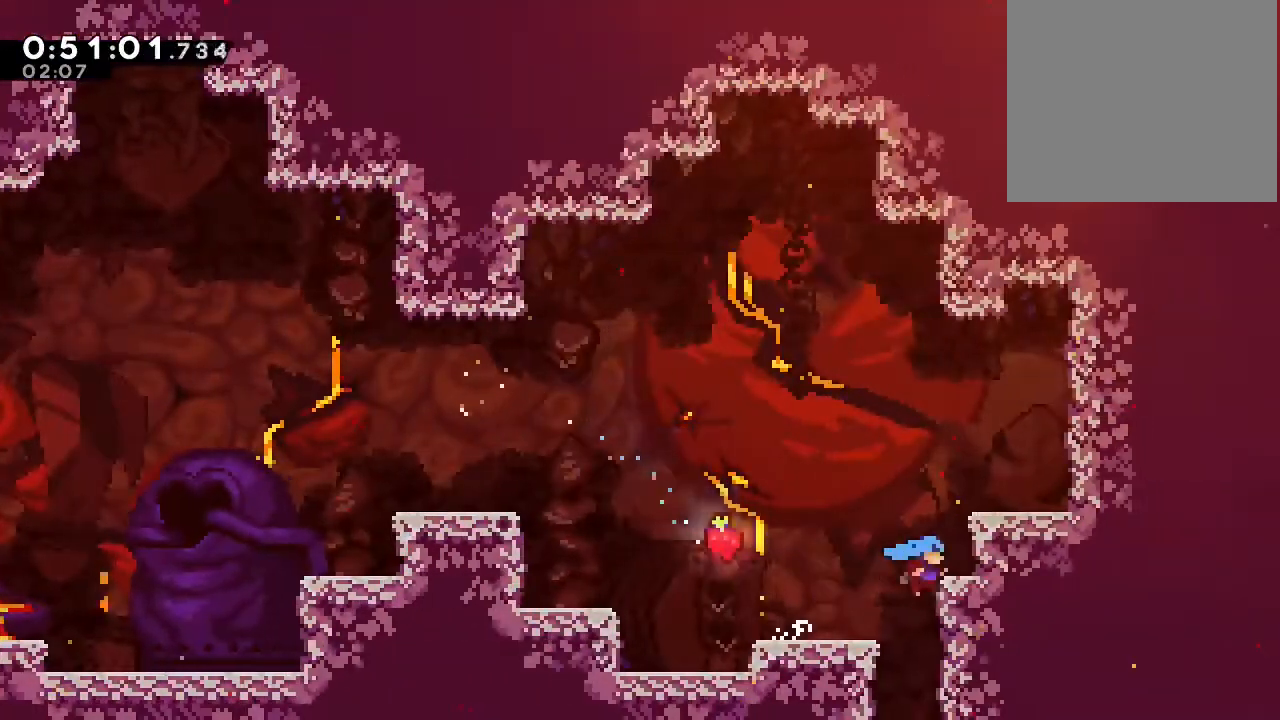
{"dt_ms": 500, "buttons": ["DPAD_DOWN"], "left_stick": "center", "right_stick": "center", "events": [[17, "DPAD_DOWN", "down"], [17, "DPAD_RIGHT", "up"]]}
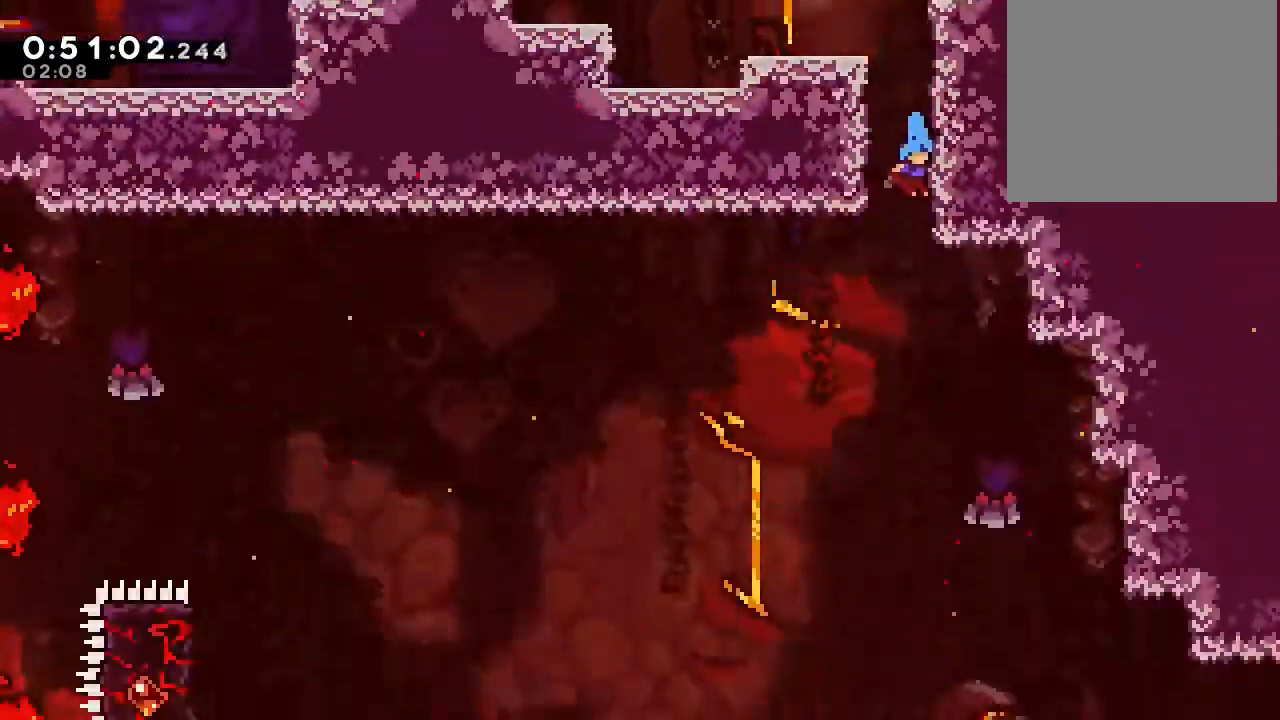
{"dt_ms": 500, "buttons": ["DPAD_DOWN", "DPAD_RIGHT"], "left_stick": "center", "right_stick": "center", "events": [[467, "DPAD_RIGHT", "down"]]}
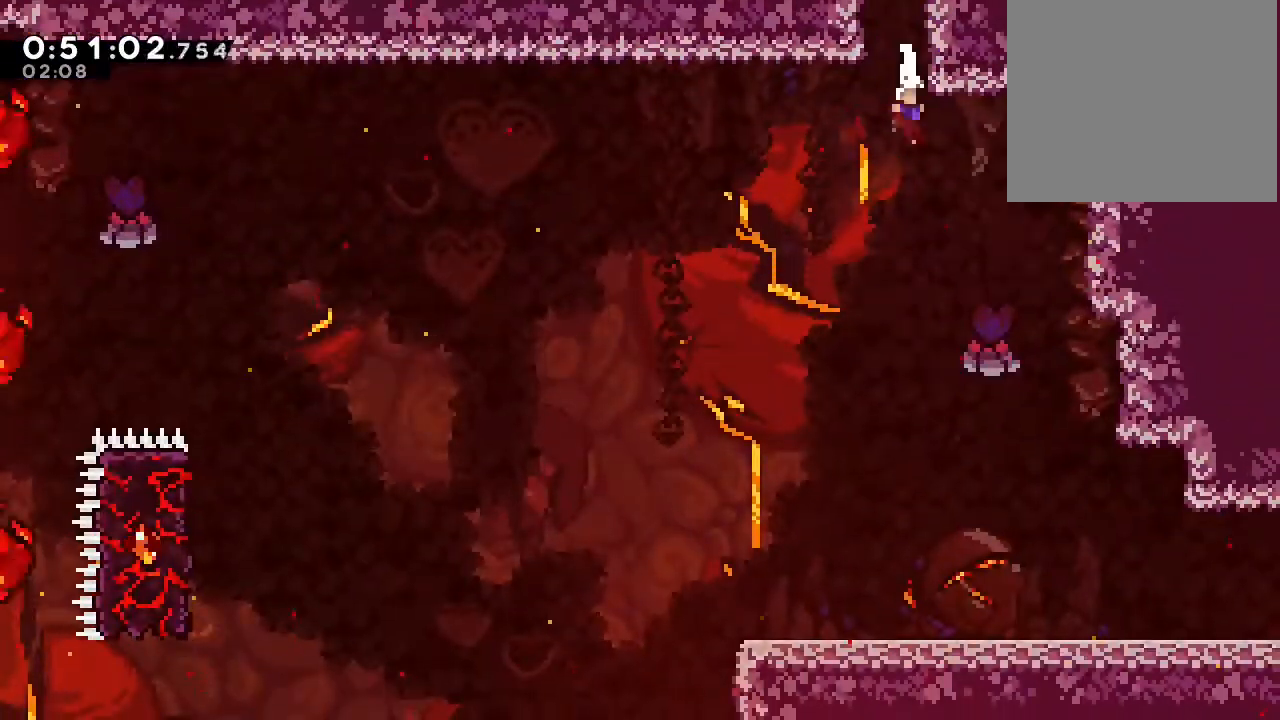
{"dt_ms": 500, "buttons": ["DPAD_DOWN", "DPAD_RIGHT"], "left_stick": "center", "right_stick": "center", "events": []}
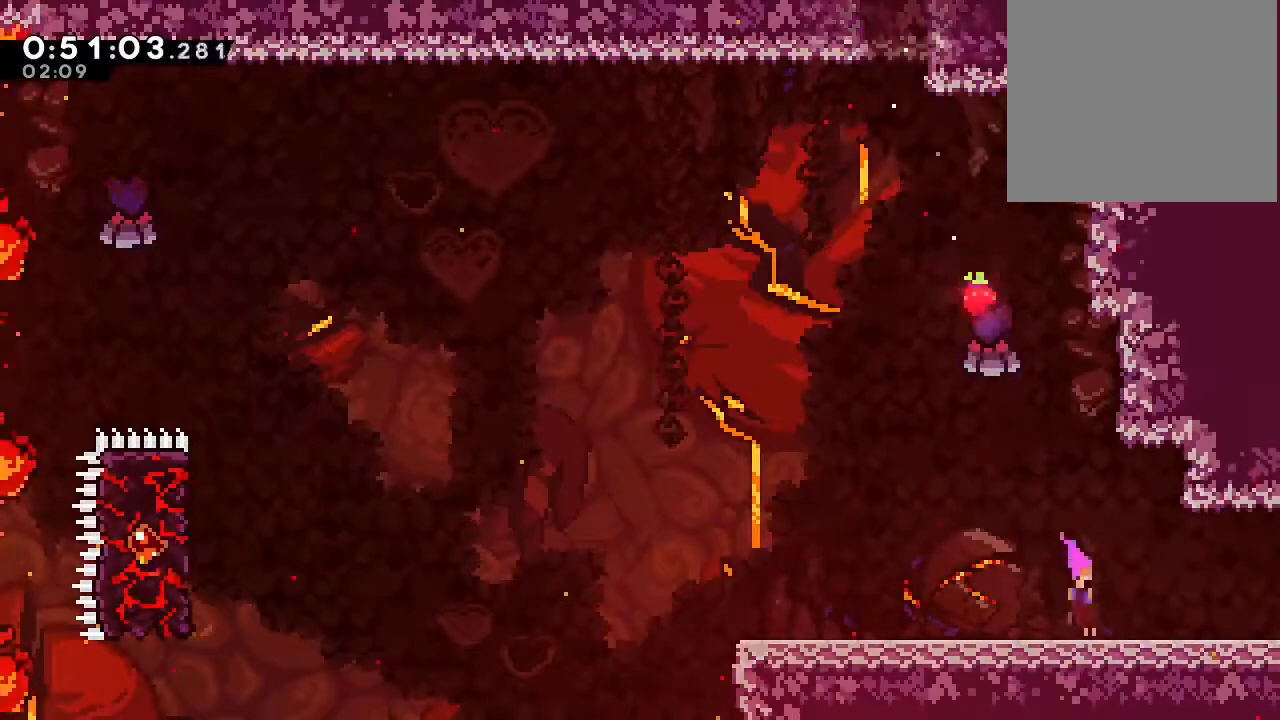
{"dt_ms": 500, "buttons": ["B", "DPAD_RIGHT"], "left_stick": "center", "right_stick": "center", "events": [[50, "Y", "down"], [150, "Y", "up"], [217, "DPAD_DOWN", "up"], [267, "B", "down"]]}
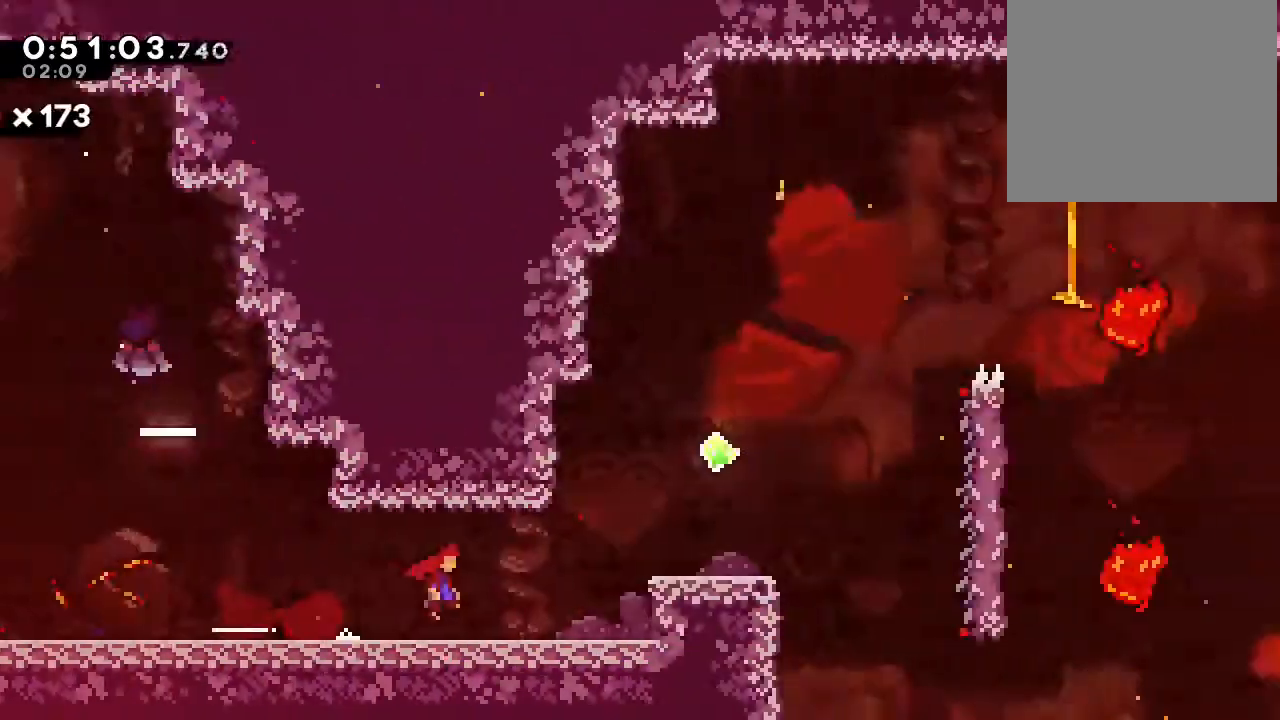
{"dt_ms": 500, "buttons": ["B", "DPAD_RIGHT"], "left_stick": "center", "right_stick": "center", "events": [[83, "DPAD_RIGHT", "up"], [283, "DPAD_RIGHT", "down"]]}
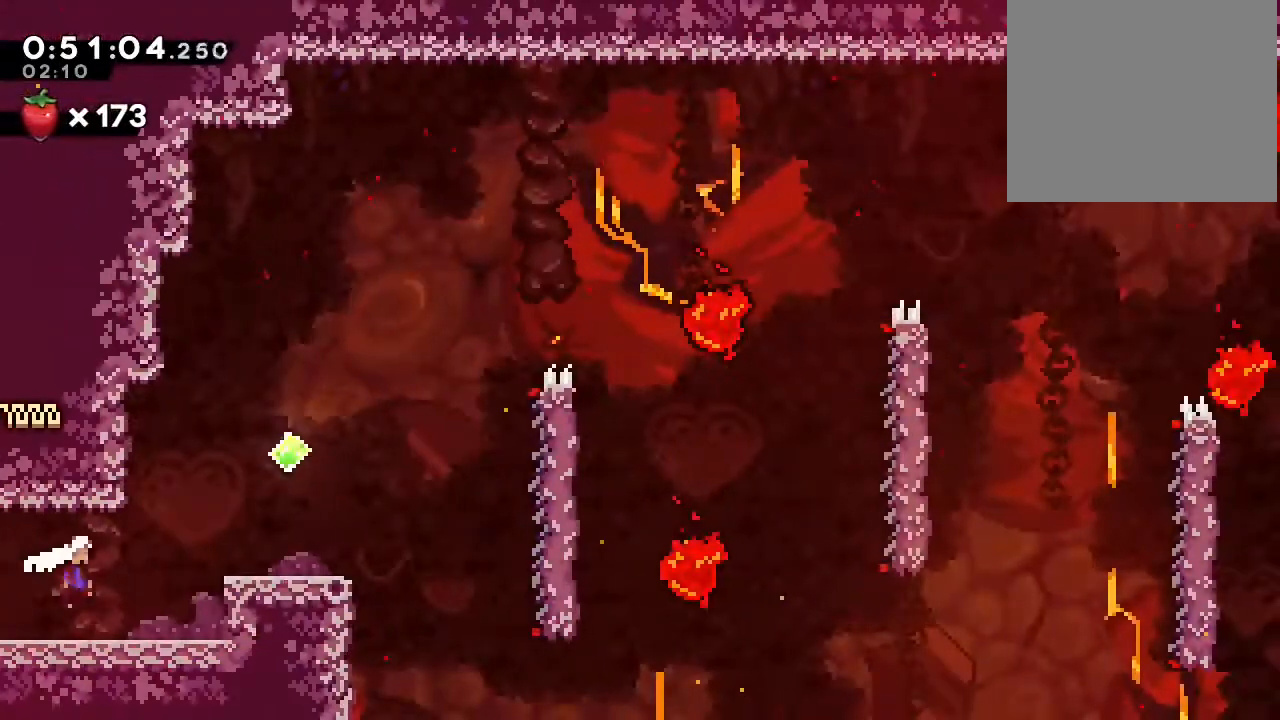
{"dt_ms": 500, "buttons": ["DPAD_RIGHT"], "left_stick": "center", "right_stick": "center", "events": [[133, "A", "down"], [417, "A", "up"], [417, "B", "up"]]}
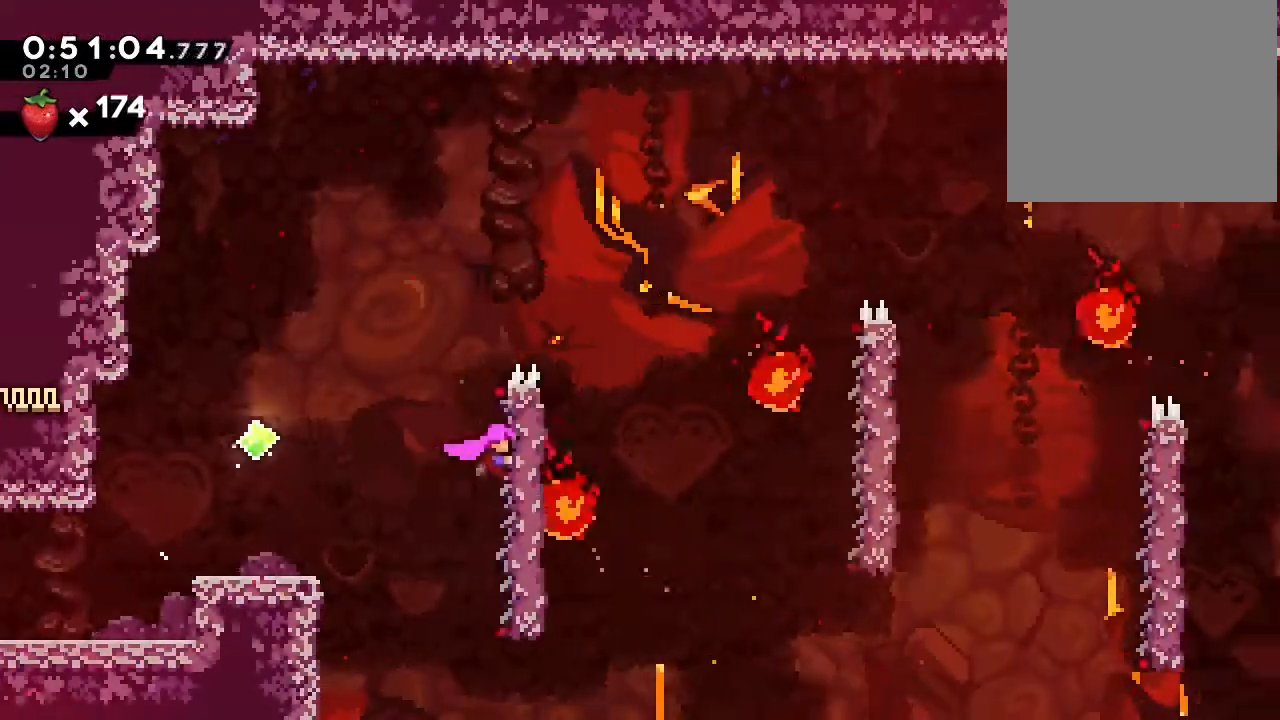
{"dt_ms": 1000, "buttons": ["B", "Y", "DPAD_RIGHT"], "left_stick": "center", "right_stick": "center"}
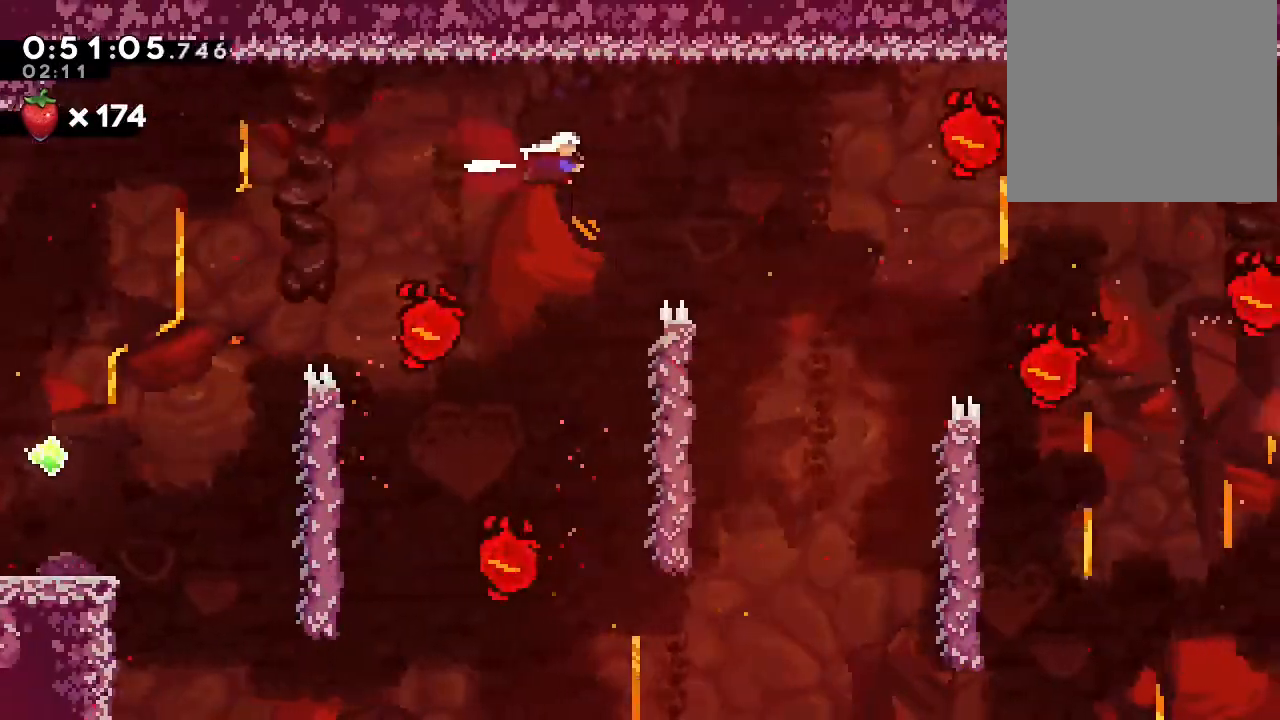
{"dt_ms": 500, "buttons": ["DPAD_RIGHT"], "left_stick": "center", "right_stick": "center", "events": [[100, "Y", "up"], [150, "B", "up"]]}
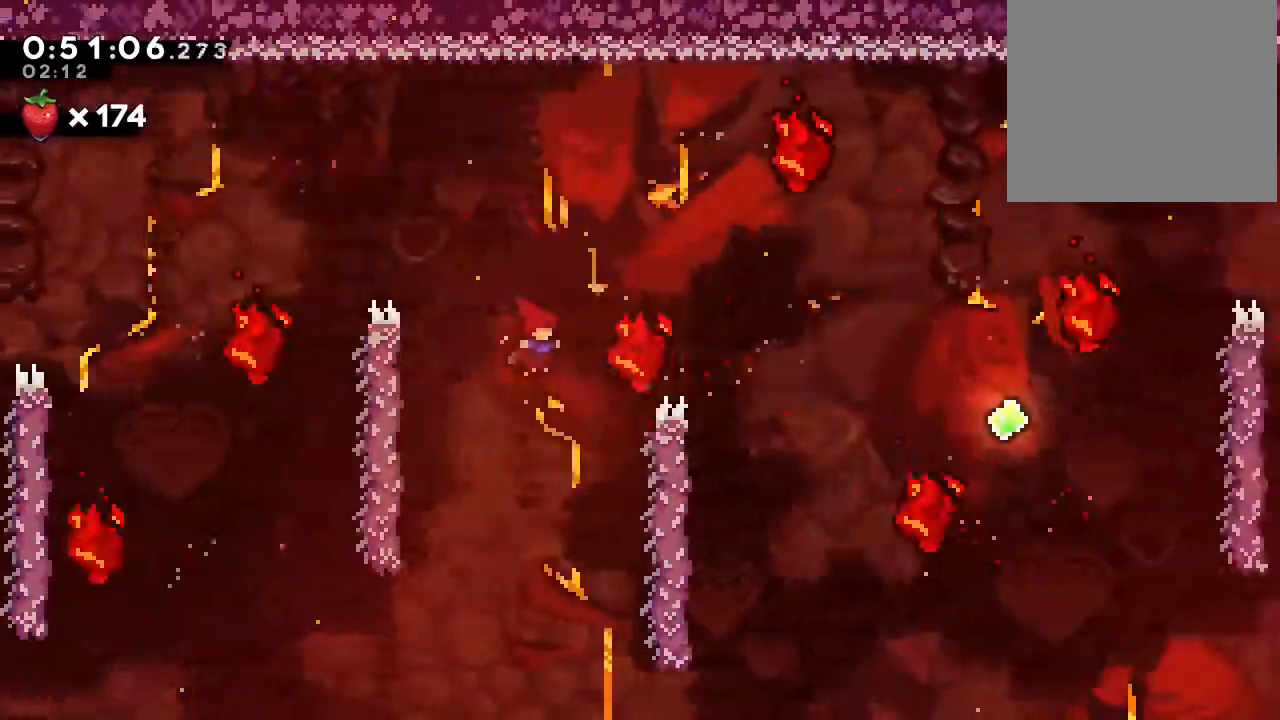
{"dt_ms": 500, "buttons": [], "left_stick": "center", "right_stick": "center", "events": [[350, "DPAD_RIGHT", "up"]]}
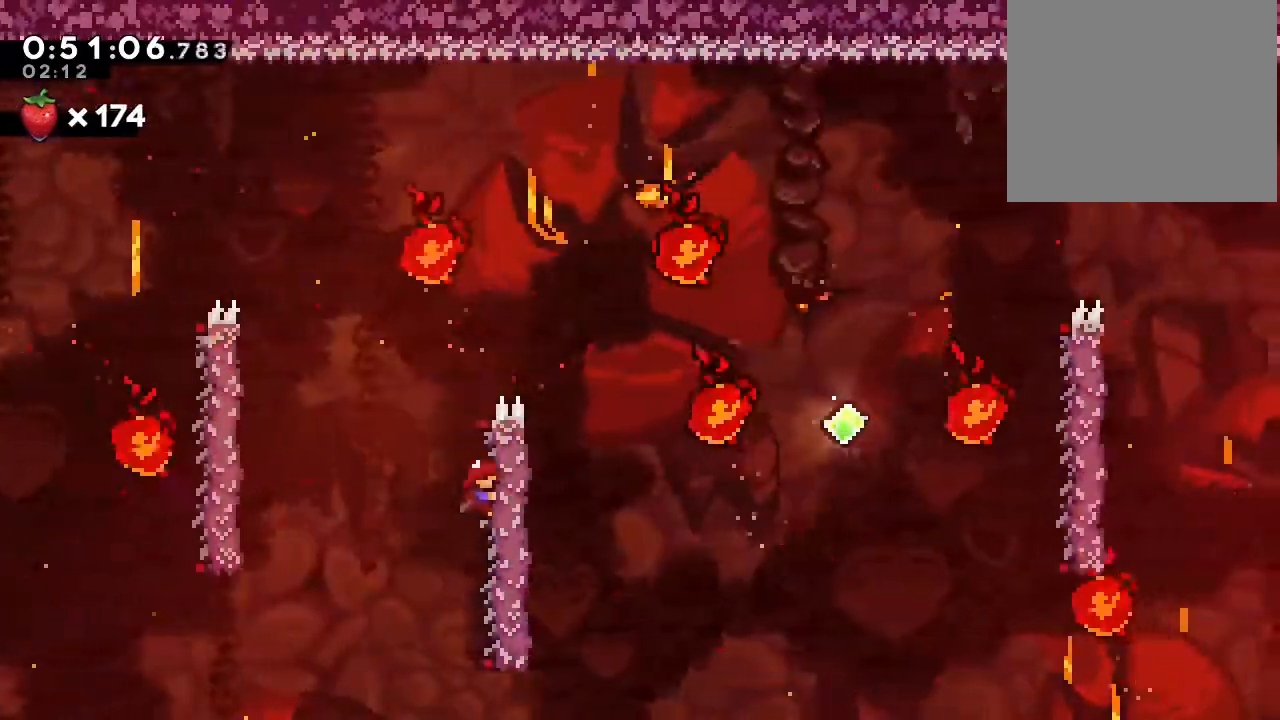
{"dt_ms": 500, "buttons": ["B", "DPAD_RIGHT"], "left_stick": "center", "right_stick": "center", "events": [[100, "DPAD_RIGHT", "down"], [167, "B", "down"]]}
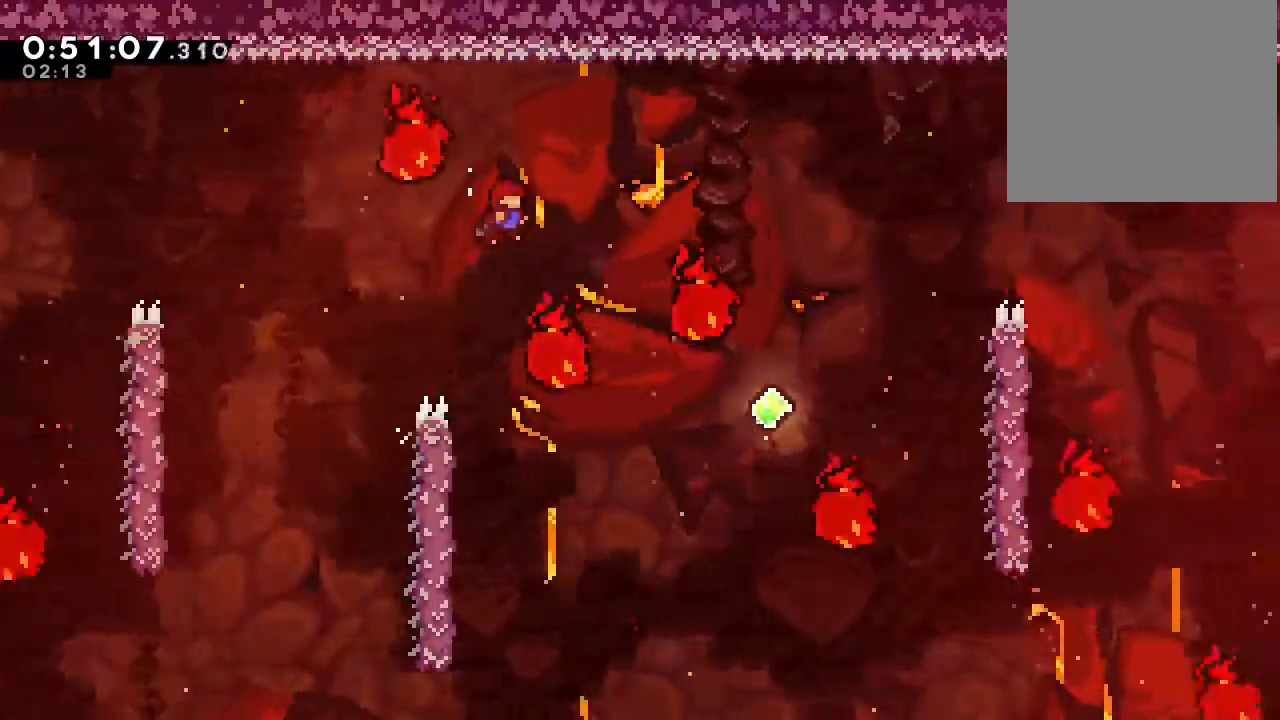
{"dt_ms": 500, "buttons": ["Y", "DPAD_RIGHT"], "left_stick": "center", "right_stick": "center", "events": [[267, "B", "up"], [483, "Y", "down"]]}
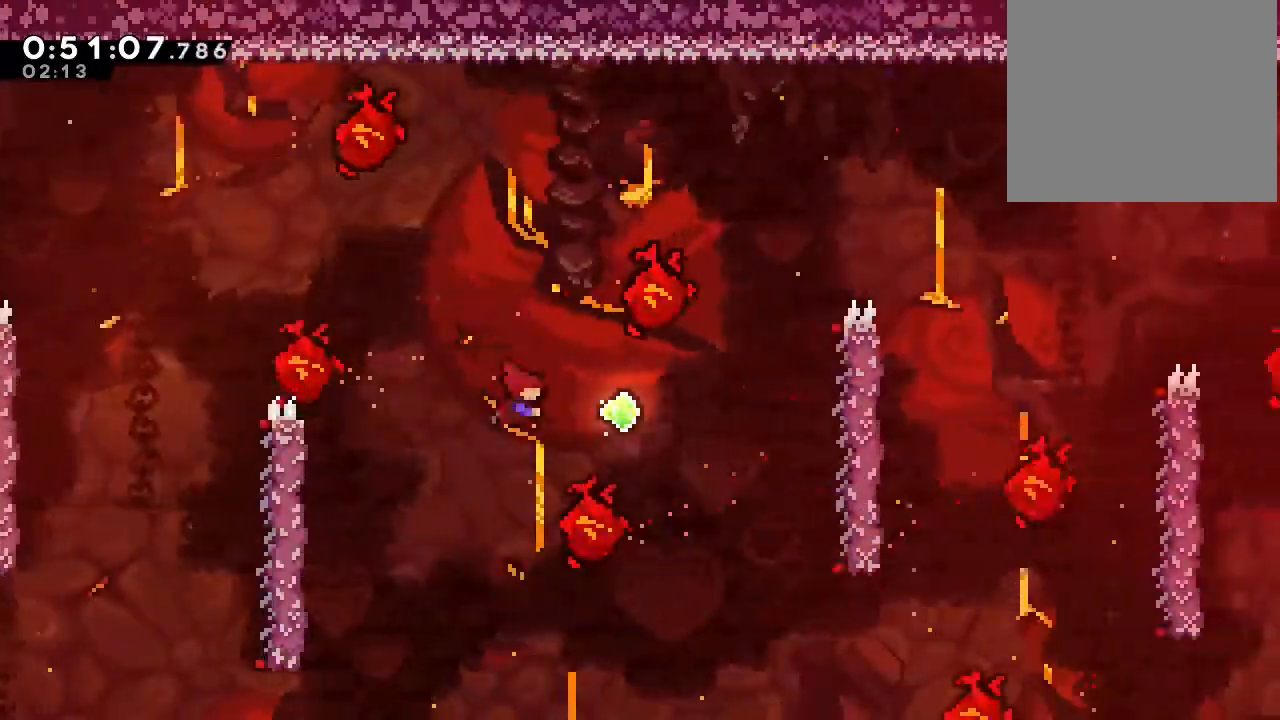
{"dt_ms": 500, "buttons": ["DPAD_RIGHT"], "left_stick": "center", "right_stick": "center", "events": [[300, "Y", "up"]]}
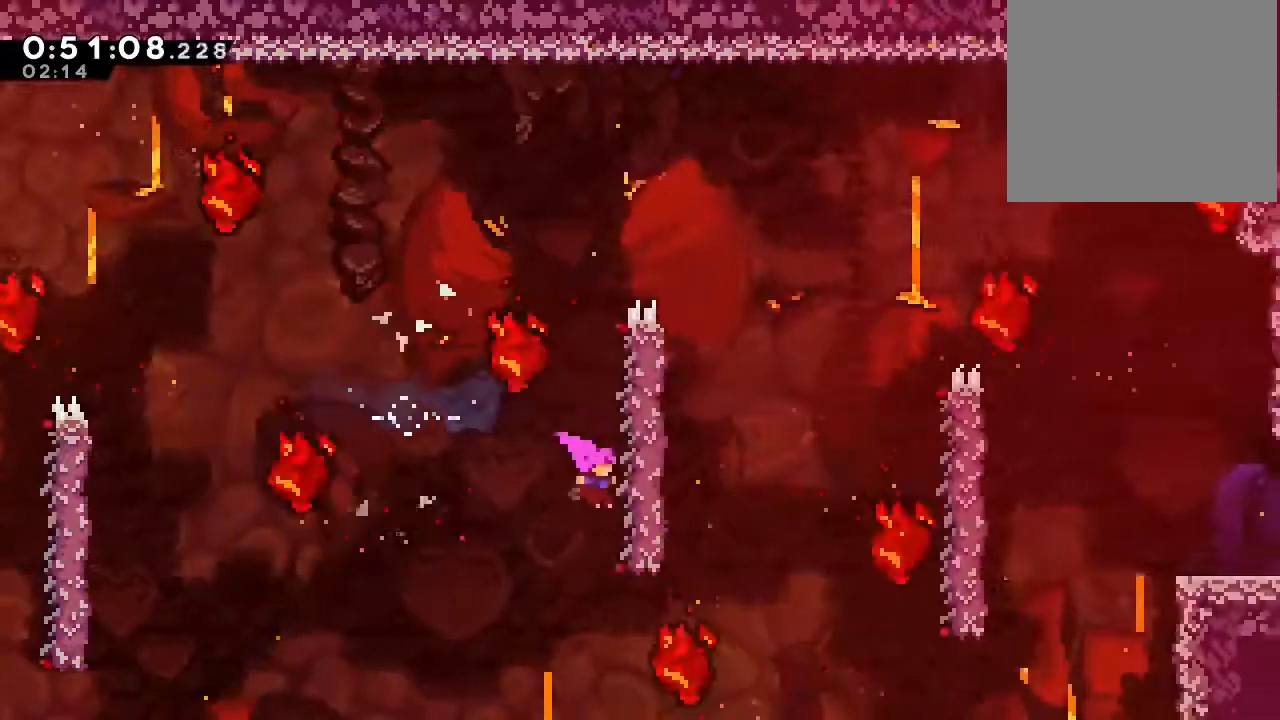
{"dt_ms": 1000, "buttons": ["DPAD_RIGHT"], "left_stick": "center", "right_stick": "center"}